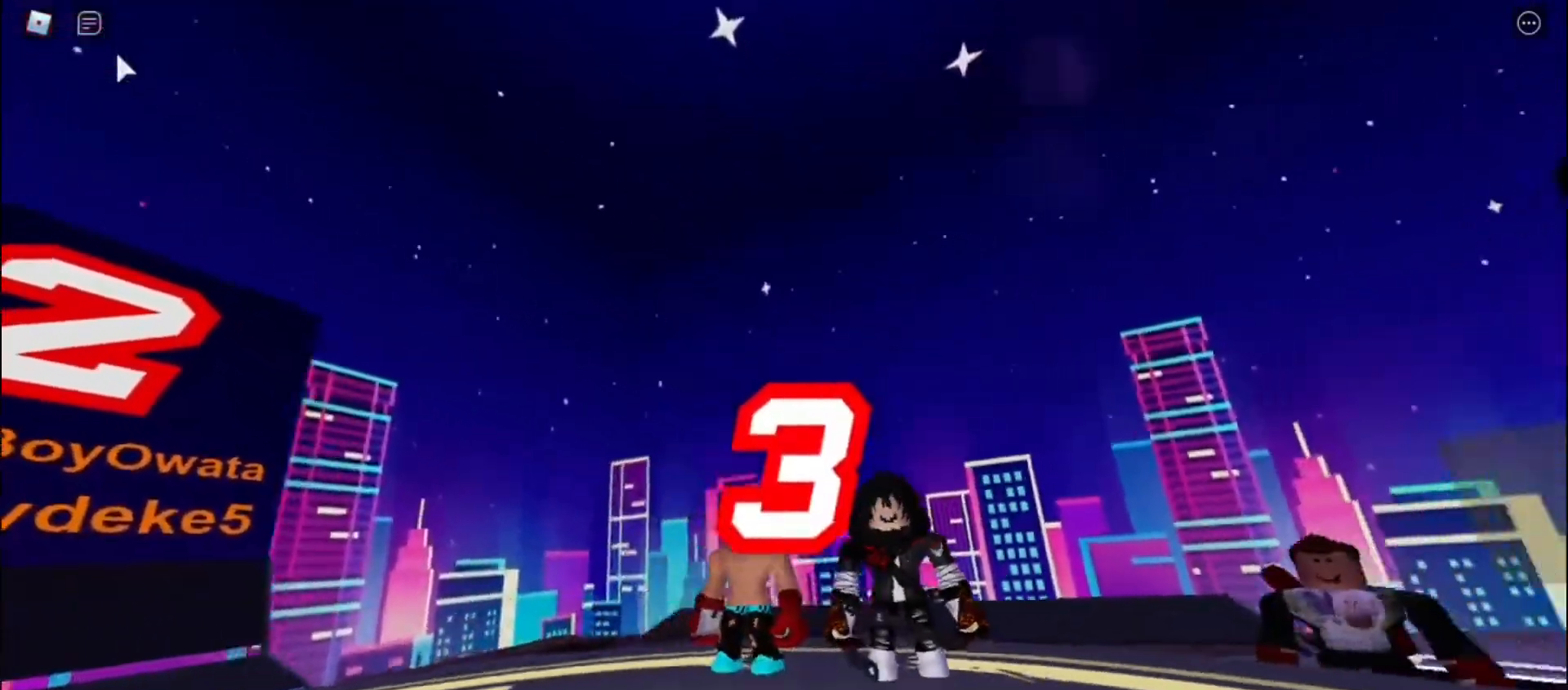
Gameplay with keyboard; each line is a JSON object with the keys held at the frame after it. "events" lists presses ("down") and releases ("up") of "c", "e", "f", "q", "r", "space" and "x" between this image and that frame as [ms after this image, input, new state], when the widget could be followed in between. No other keys are recorded. Mouse input is not recorded. Not read: other_keys.
{"keys": [], "events": []}
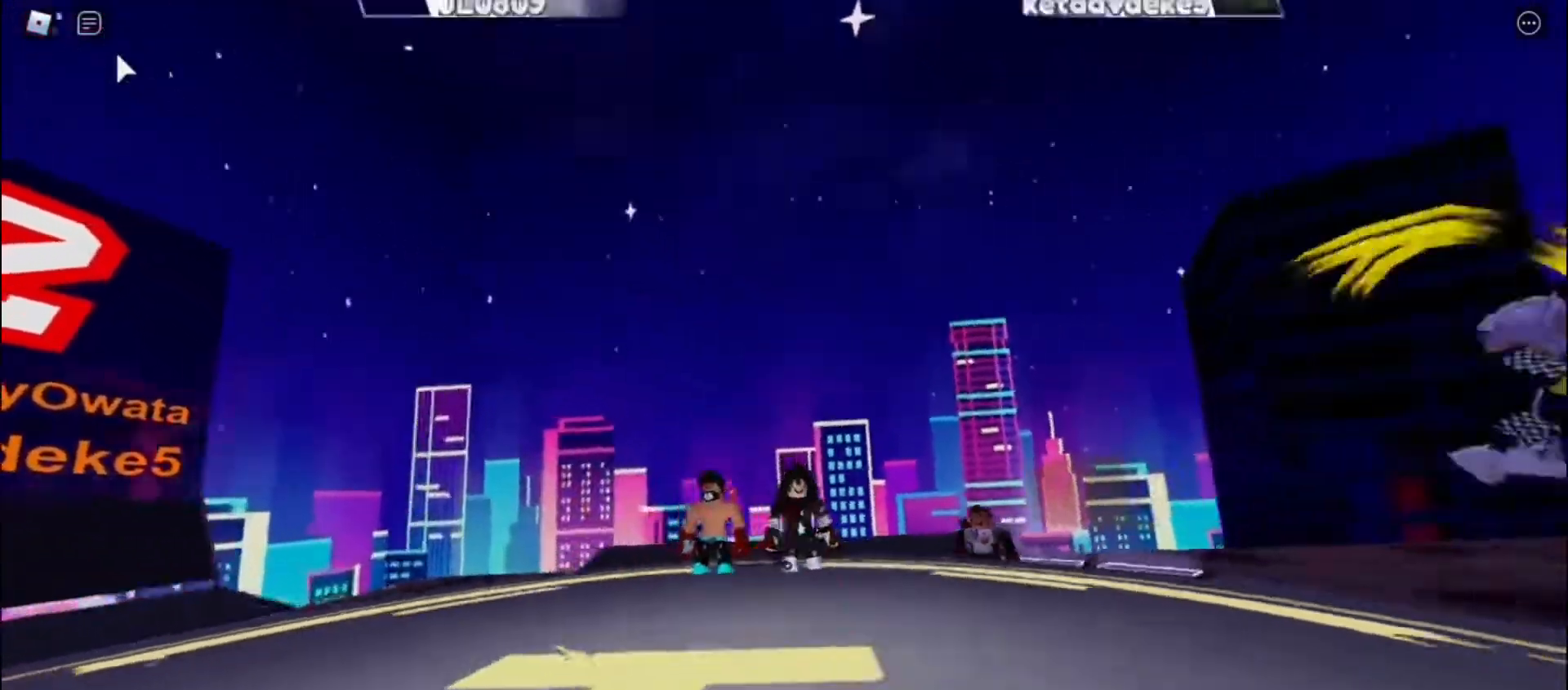
{"keys": [], "events": []}
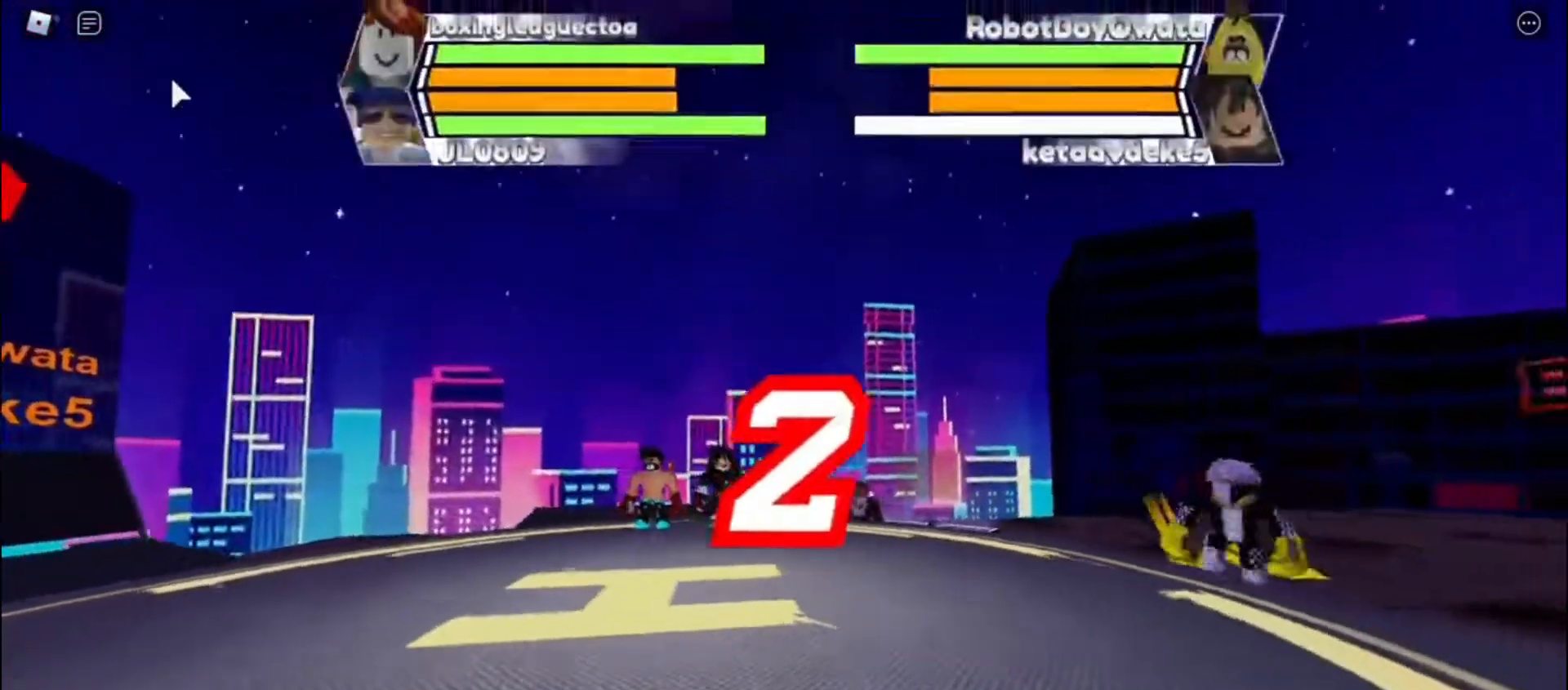
{"keys": [], "events": []}
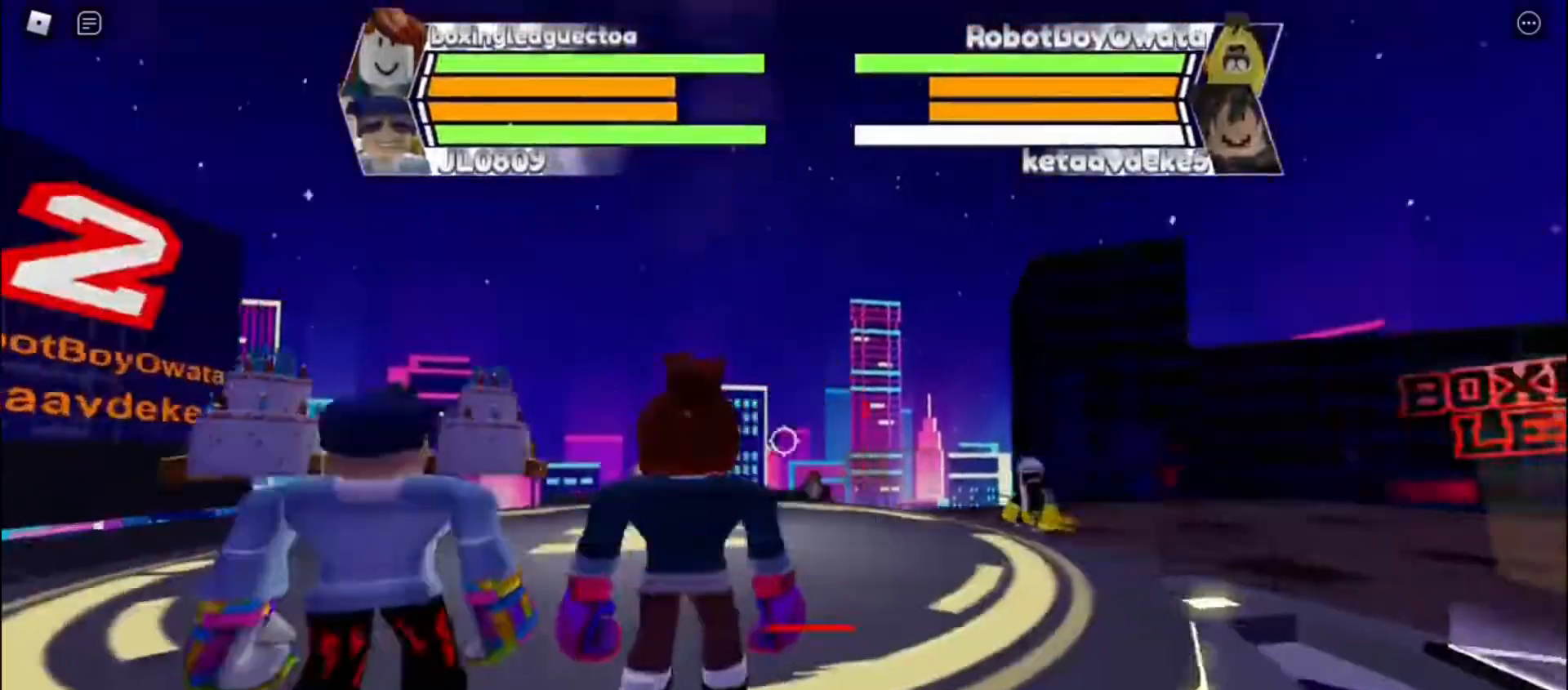
{"keys": [], "events": []}
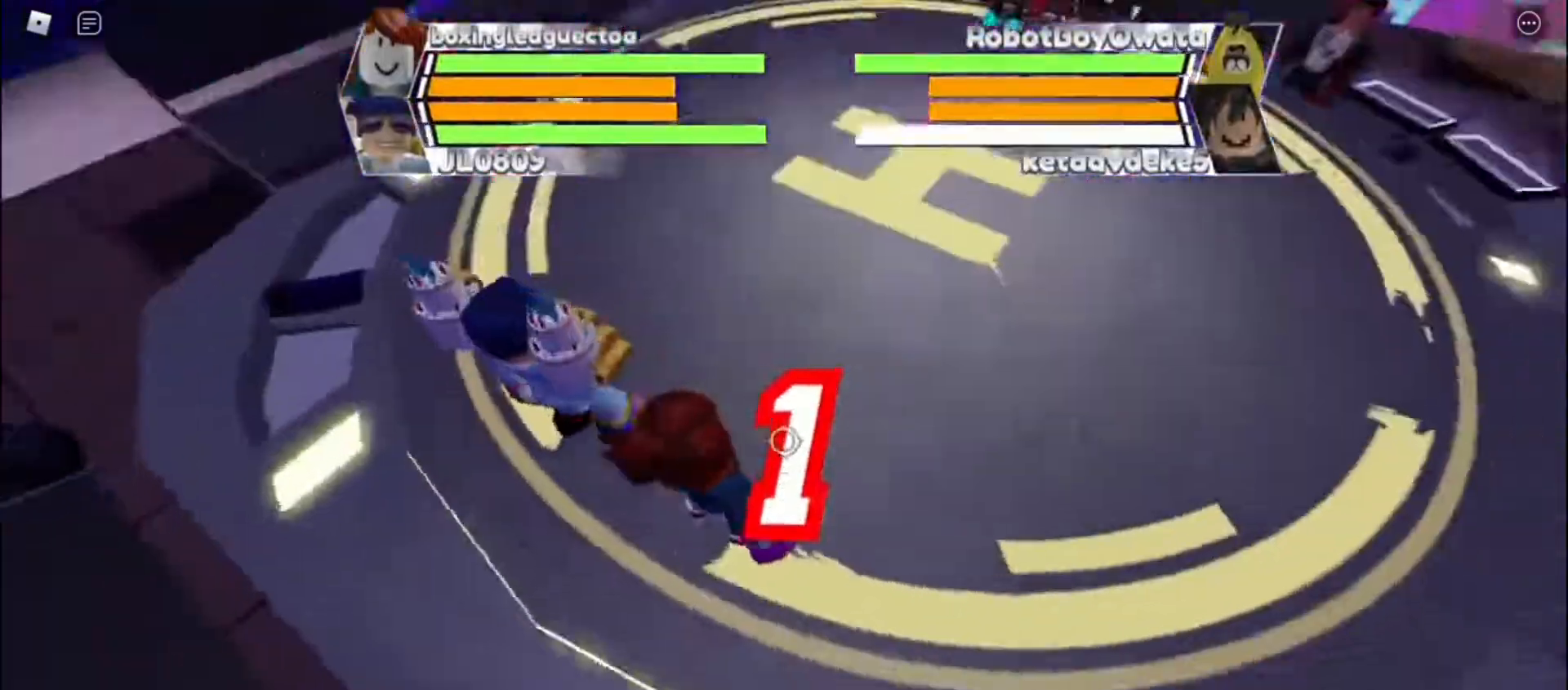
{"keys": [], "events": []}
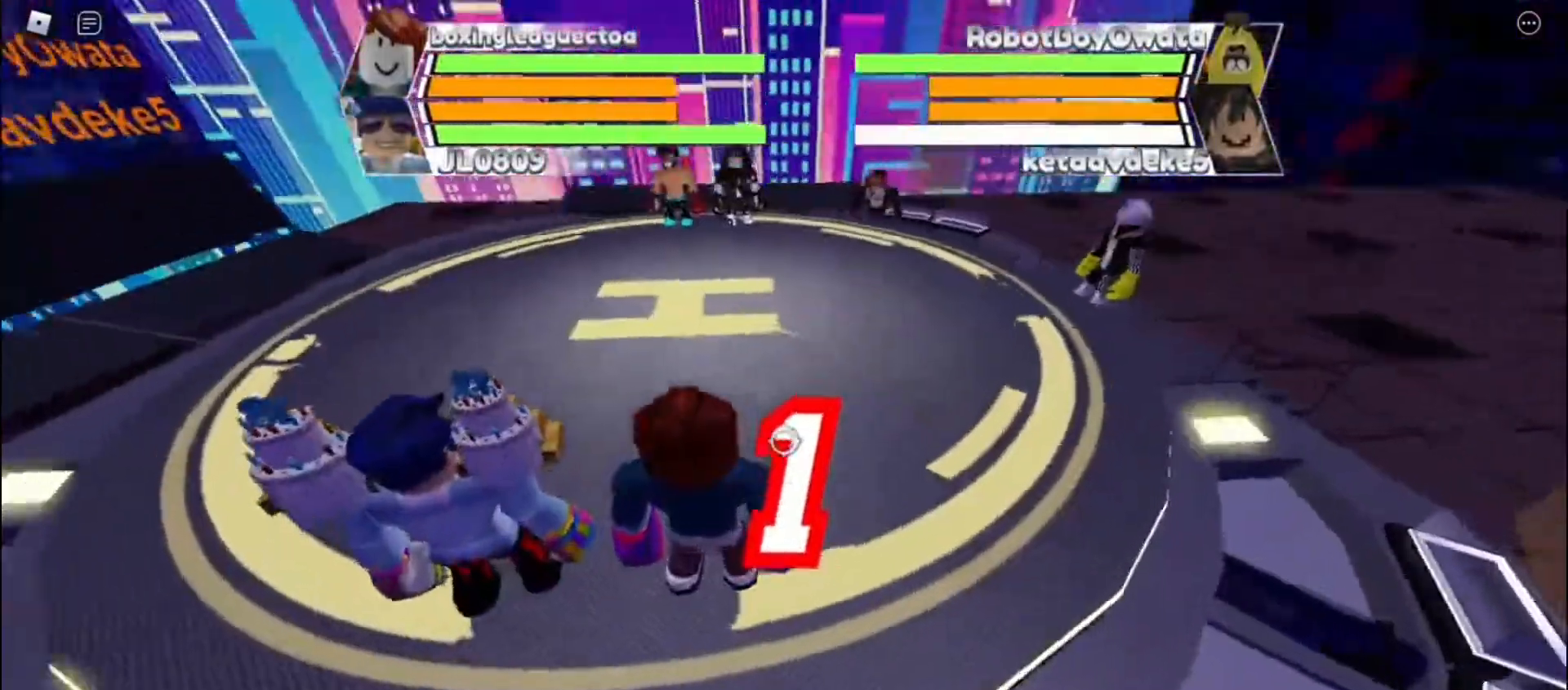
{"keys": ["space"], "events": [[200, "space", "down"]]}
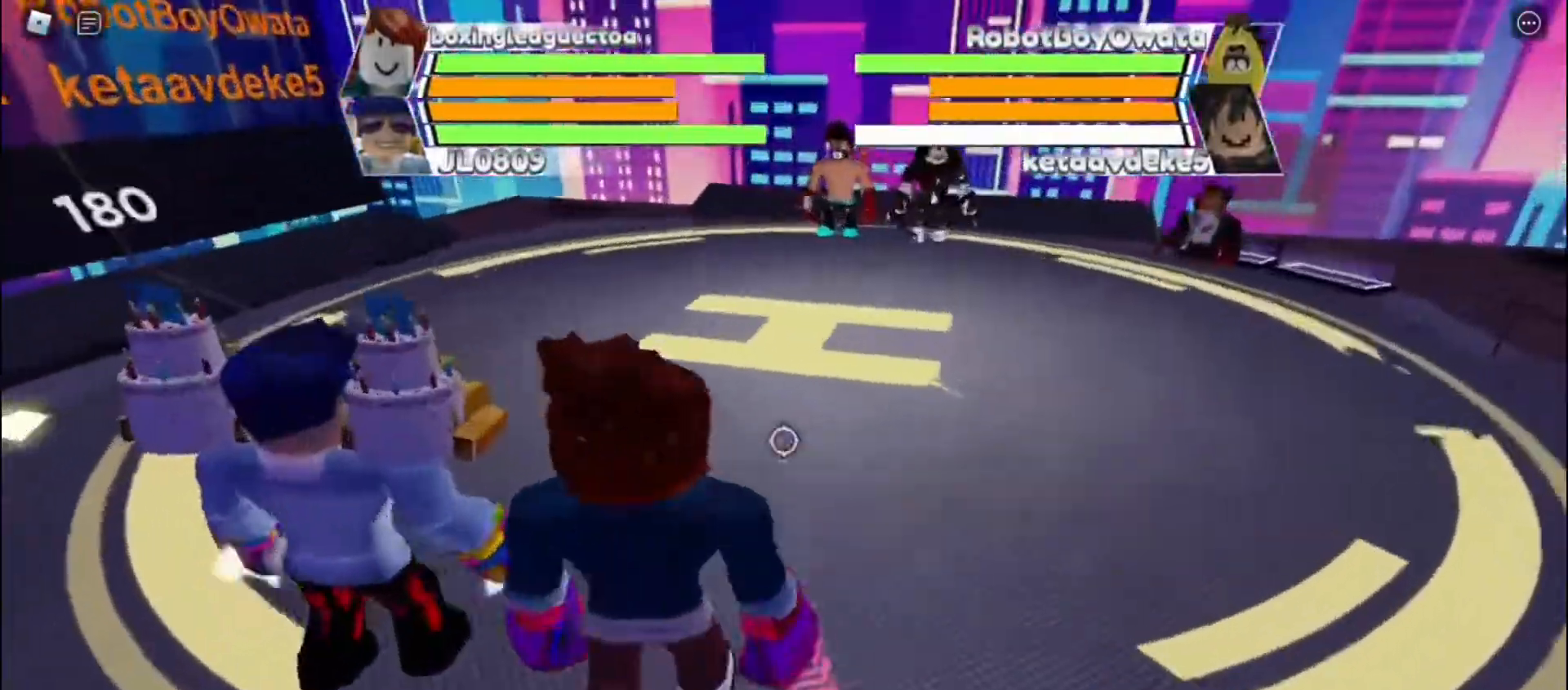
{"keys": ["space"], "events": []}
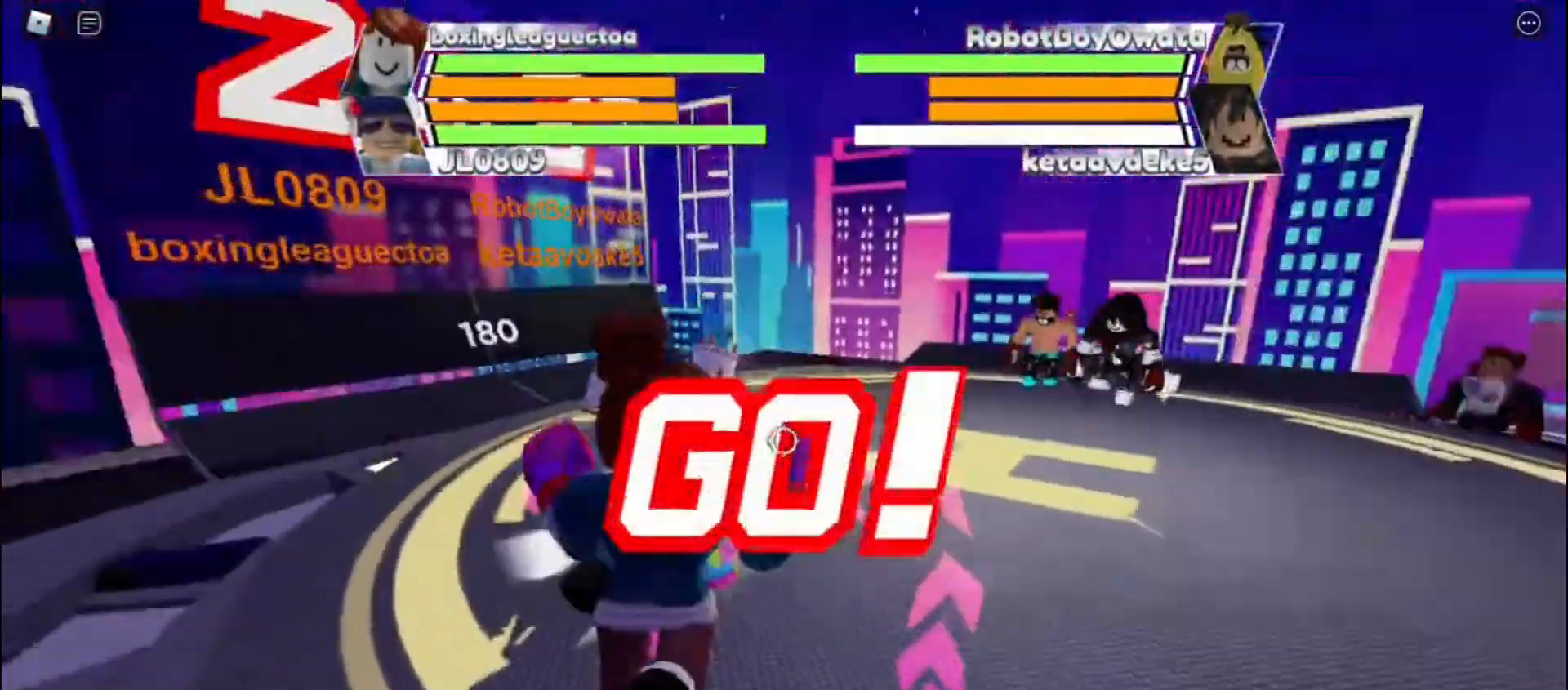
{"keys": ["space"], "events": []}
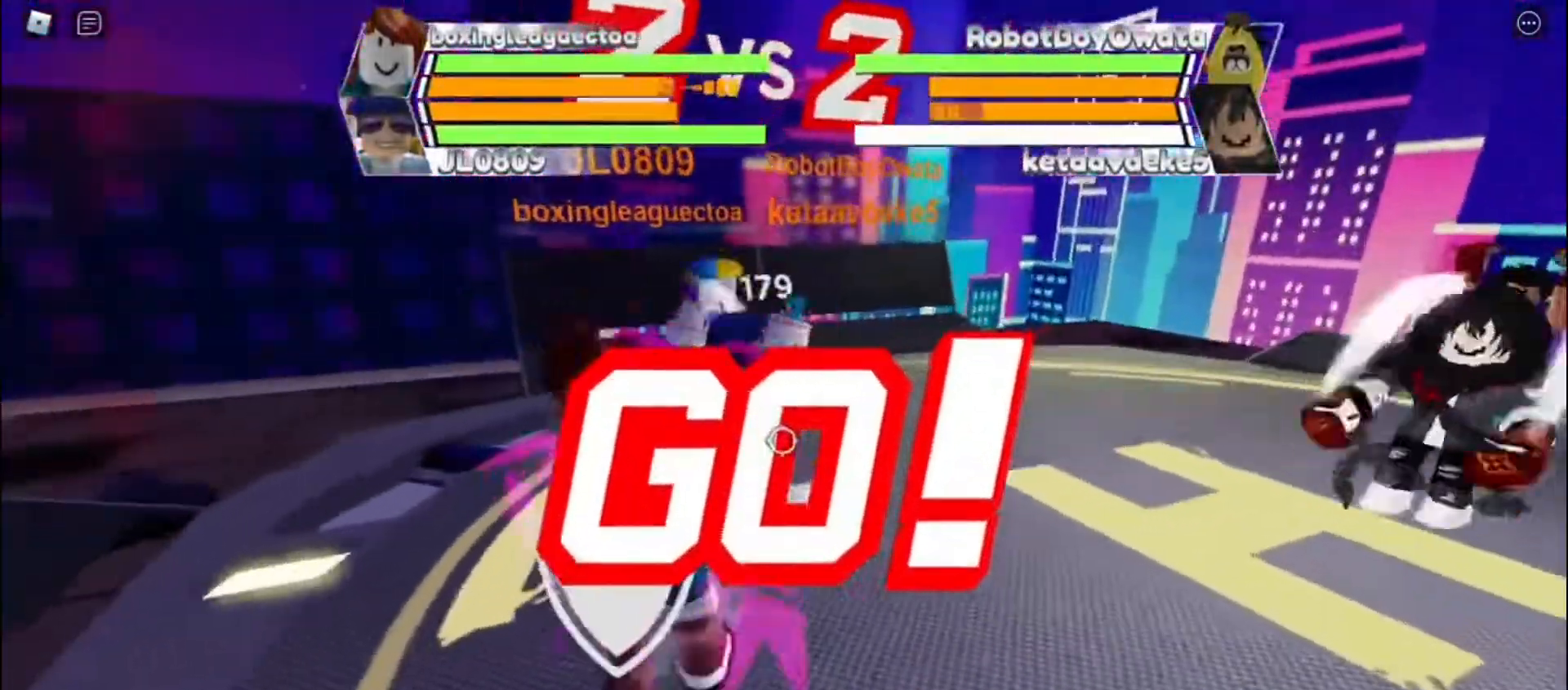
{"keys": [], "events": [[367, "space", "up"]]}
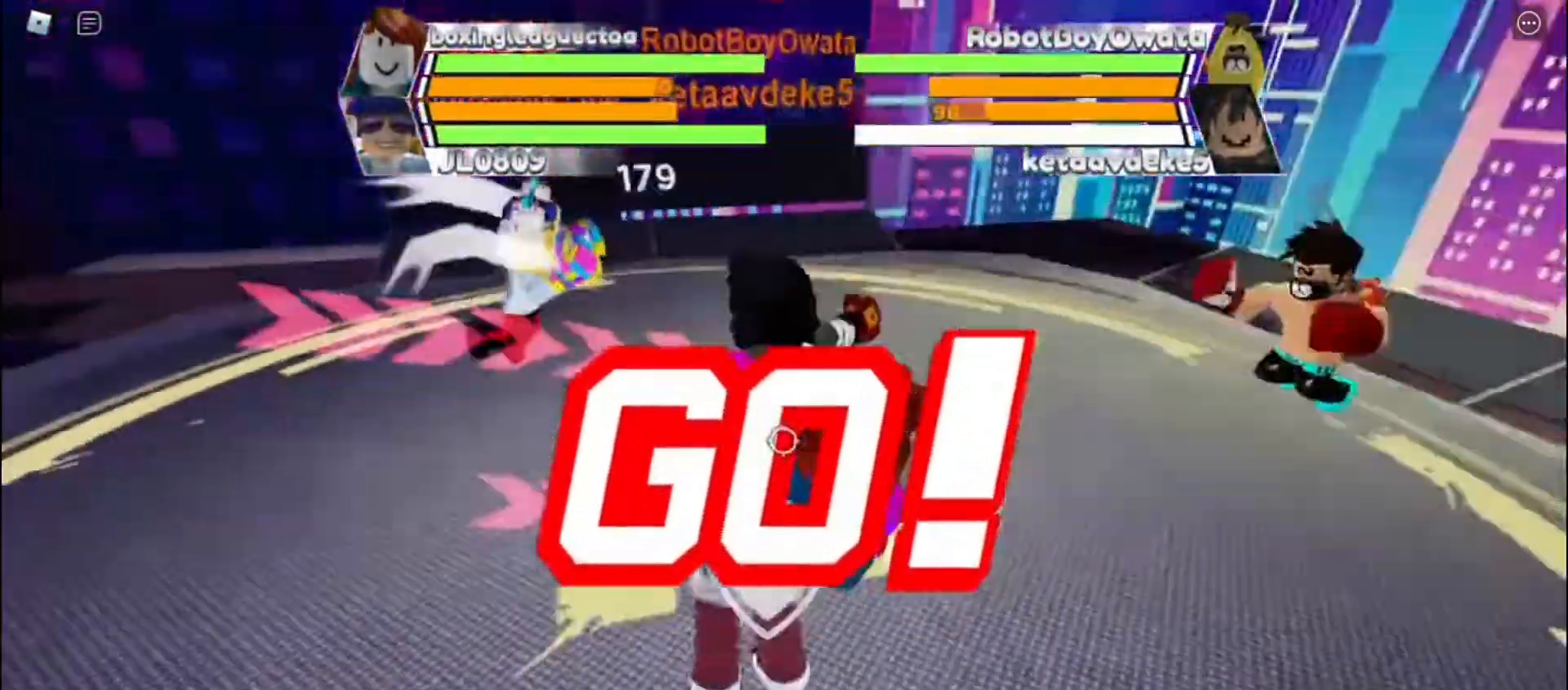
{"keys": [], "events": []}
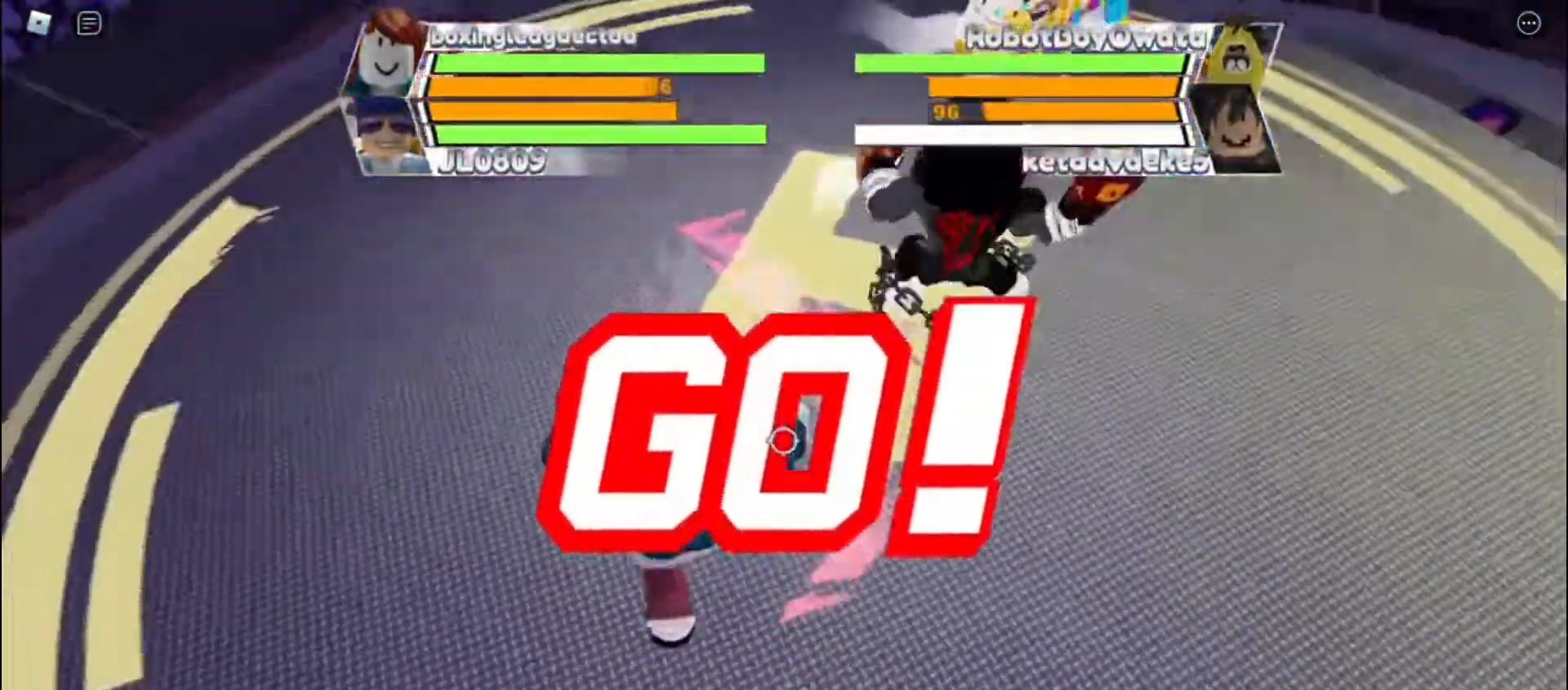
{"keys": [], "events": []}
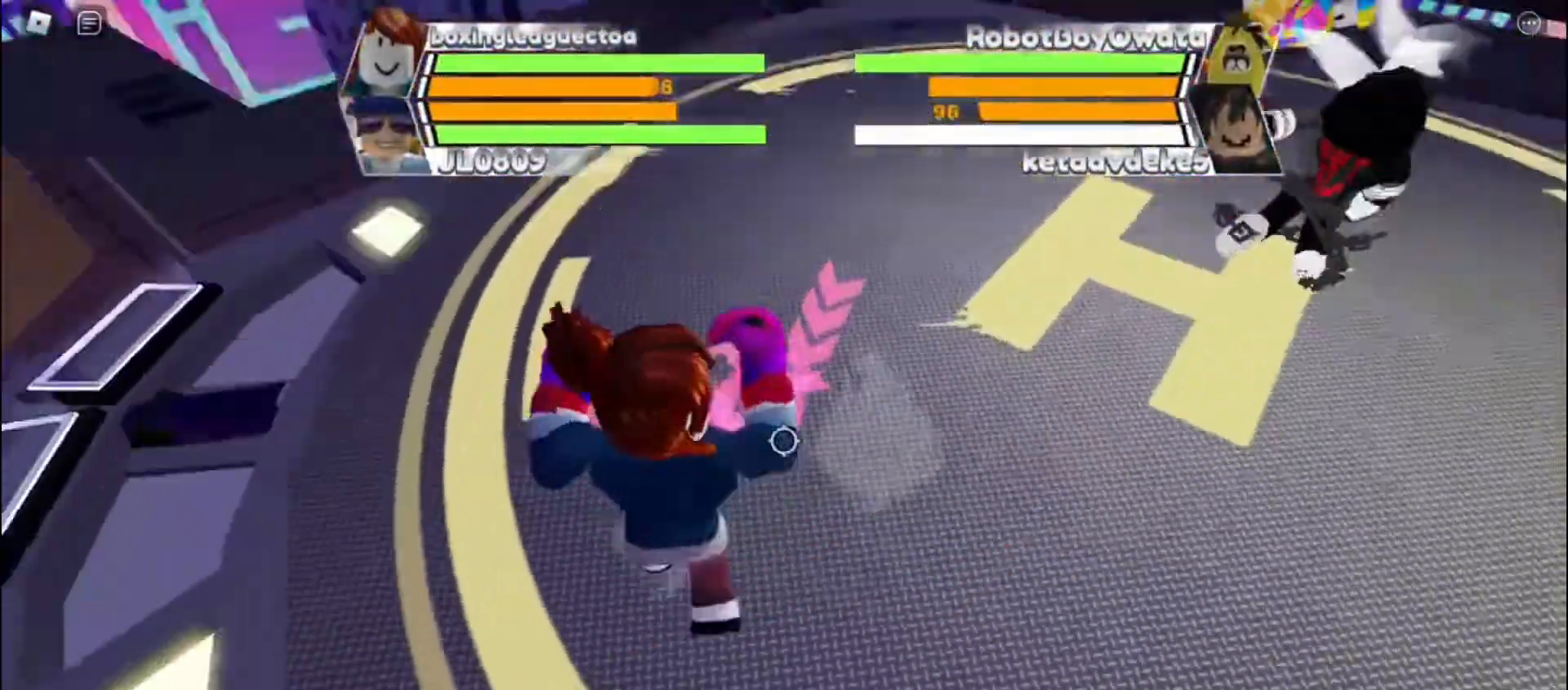
{"keys": [], "events": []}
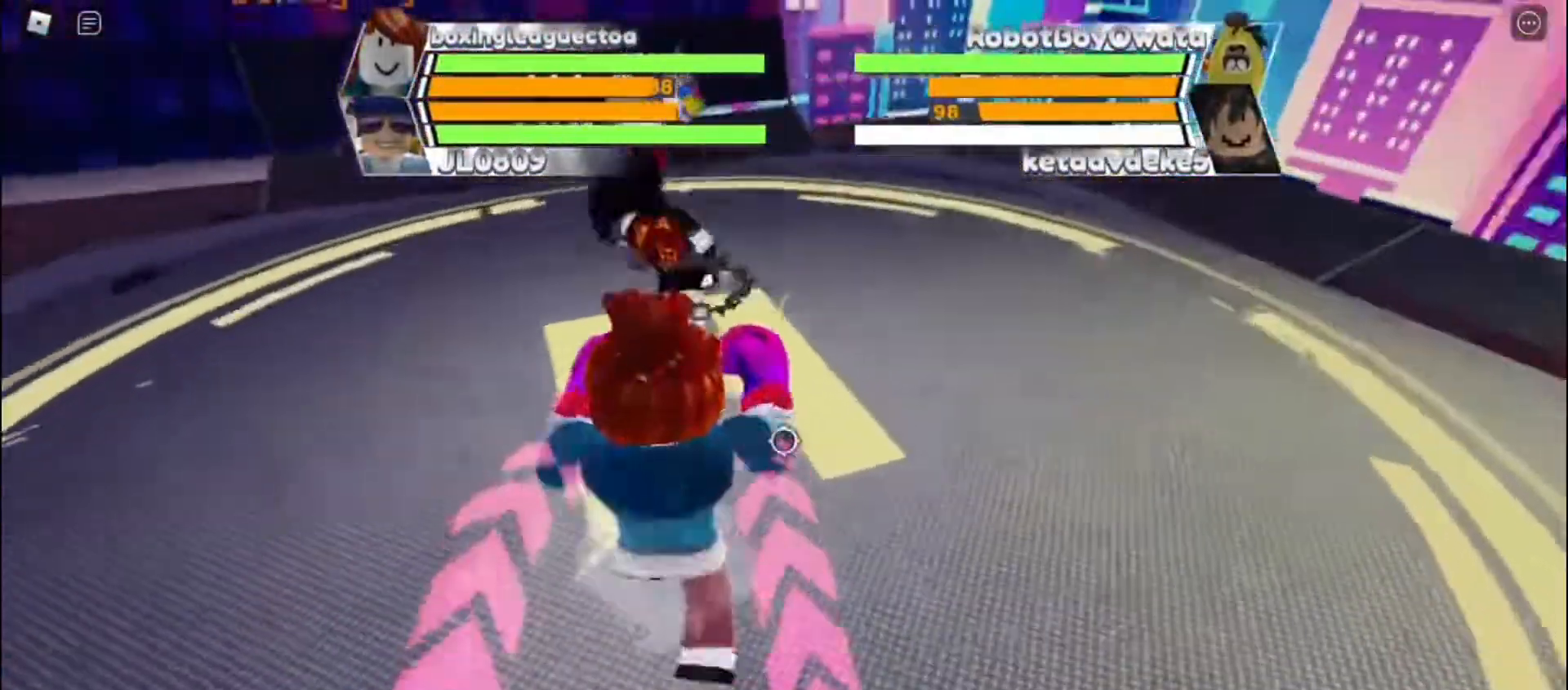
{"keys": ["f"], "events": [[433, "f", "down"]]}